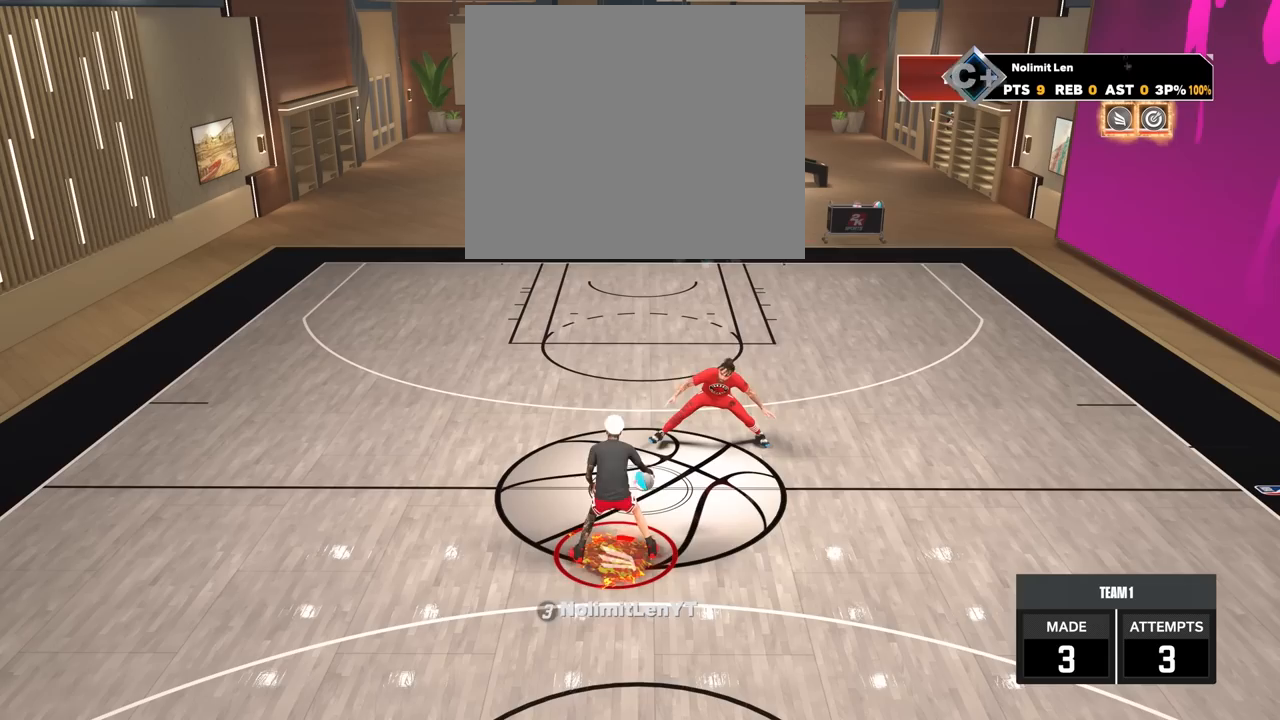
Gameplay with a controller (PlayStation layout); each line is a JSON object with the inputs held at the frame after it. "events" lists button and stick changes between this image and that frame as [ms after this image, input, new state], when the widget could be followed in between.
{"buttons": ["R2"], "left_stick": "center", "right_stick": "up-left", "events": [[33, "right_stick", "up-right"], [100, "right_stick", "center"], [217, "left_stick", "left"], [383, "left_stick", "center"], [400, "right_stick", "up-left"]]}
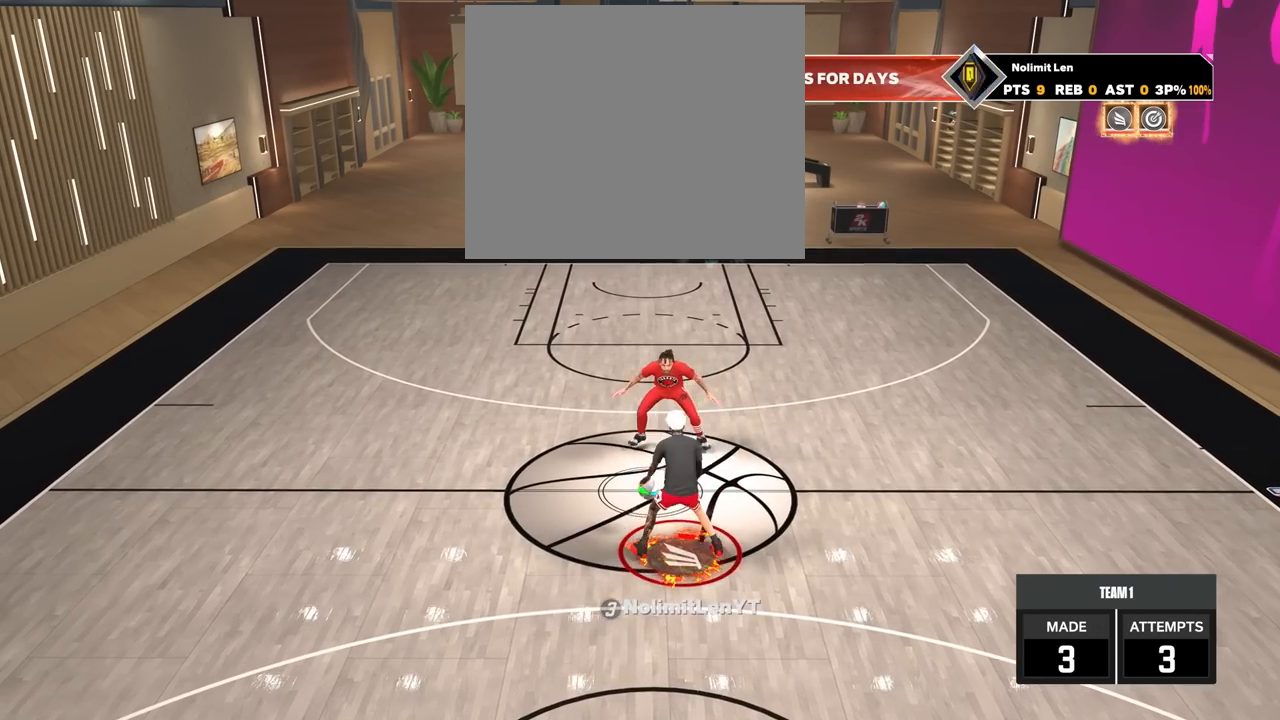
{"buttons": ["R2"], "left_stick": "left", "right_stick": "center", "events": [[17, "right_stick", "center"], [150, "left_stick", "right"], [267, "left_stick", "center"], [317, "right_stick", "up-right"], [400, "right_stick", "center"], [483, "left_stick", "left"]]}
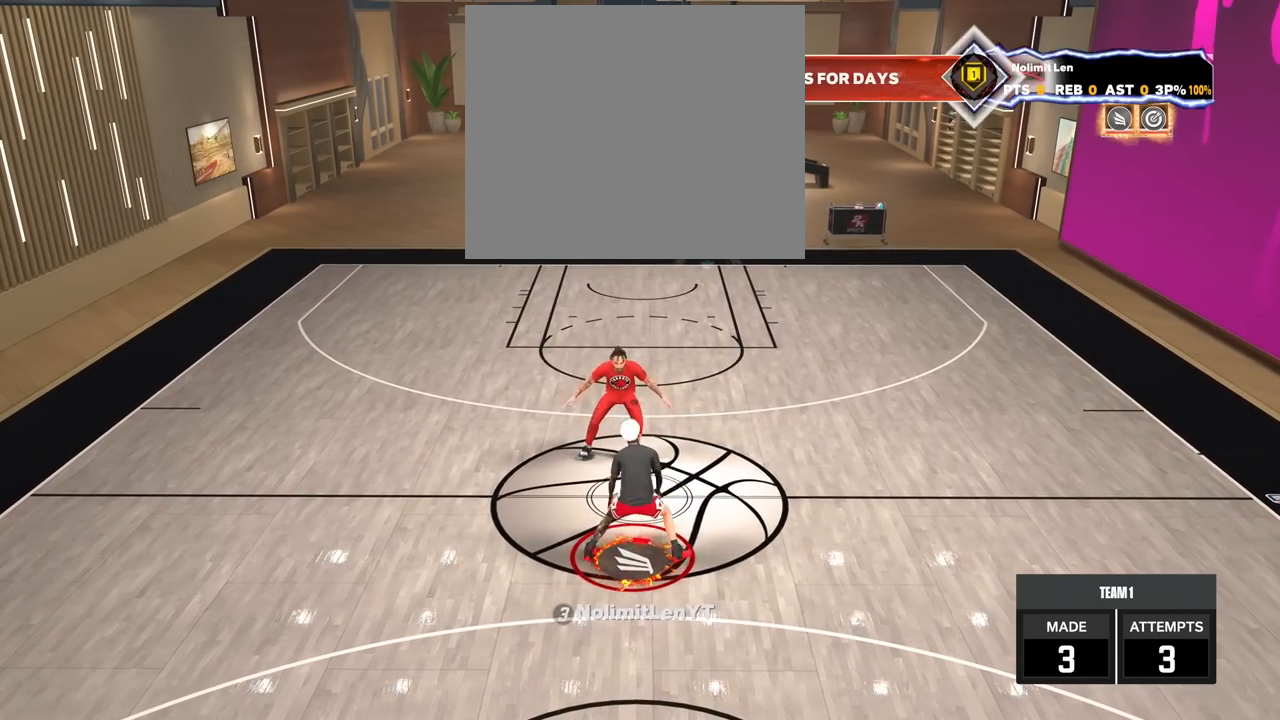
{"buttons": ["R2"], "left_stick": "center", "right_stick": "center", "events": [[133, "left_stick", "center"], [150, "right_stick", "up-left"], [267, "right_stick", "center"], [383, "left_stick", "right"], [500, "left_stick", "center"]]}
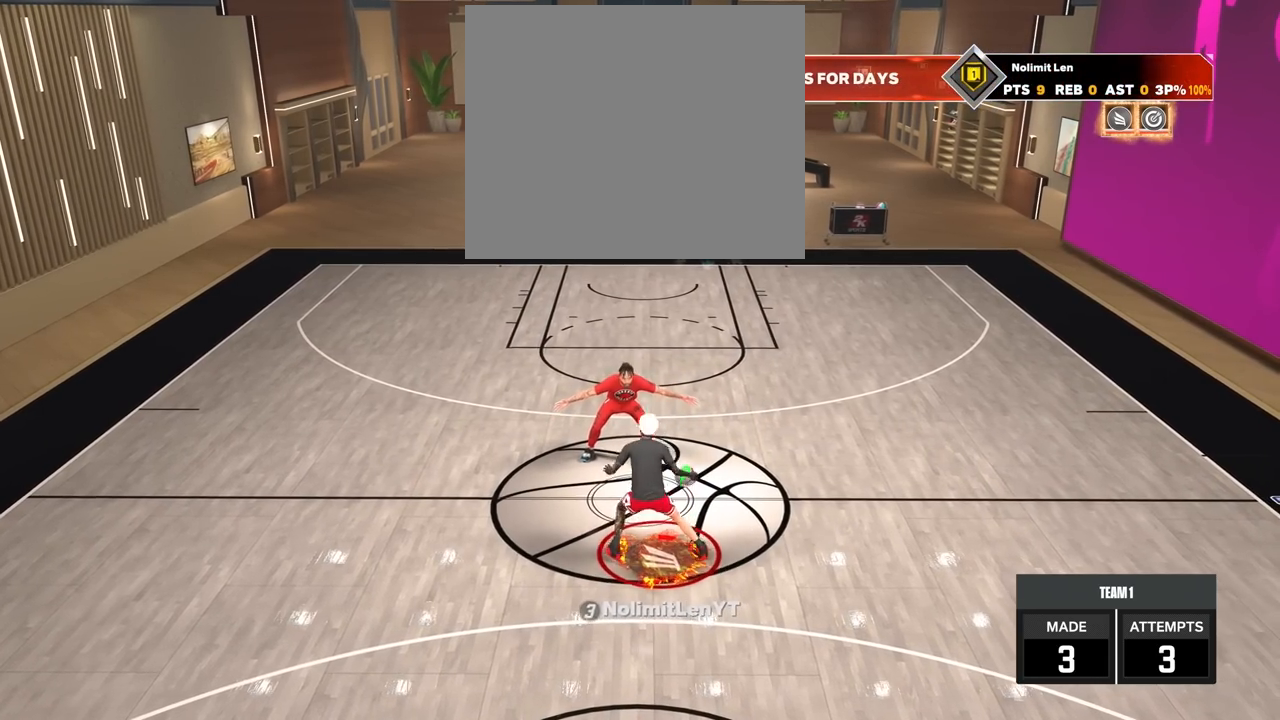
{"buttons": ["R2"], "left_stick": "center", "right_stick": "center", "events": [[33, "right_stick", "up-right"], [133, "right_stick", "center"], [217, "left_stick", "left"], [383, "right_stick", "up-left"], [400, "left_stick", "center"], [483, "right_stick", "center"]]}
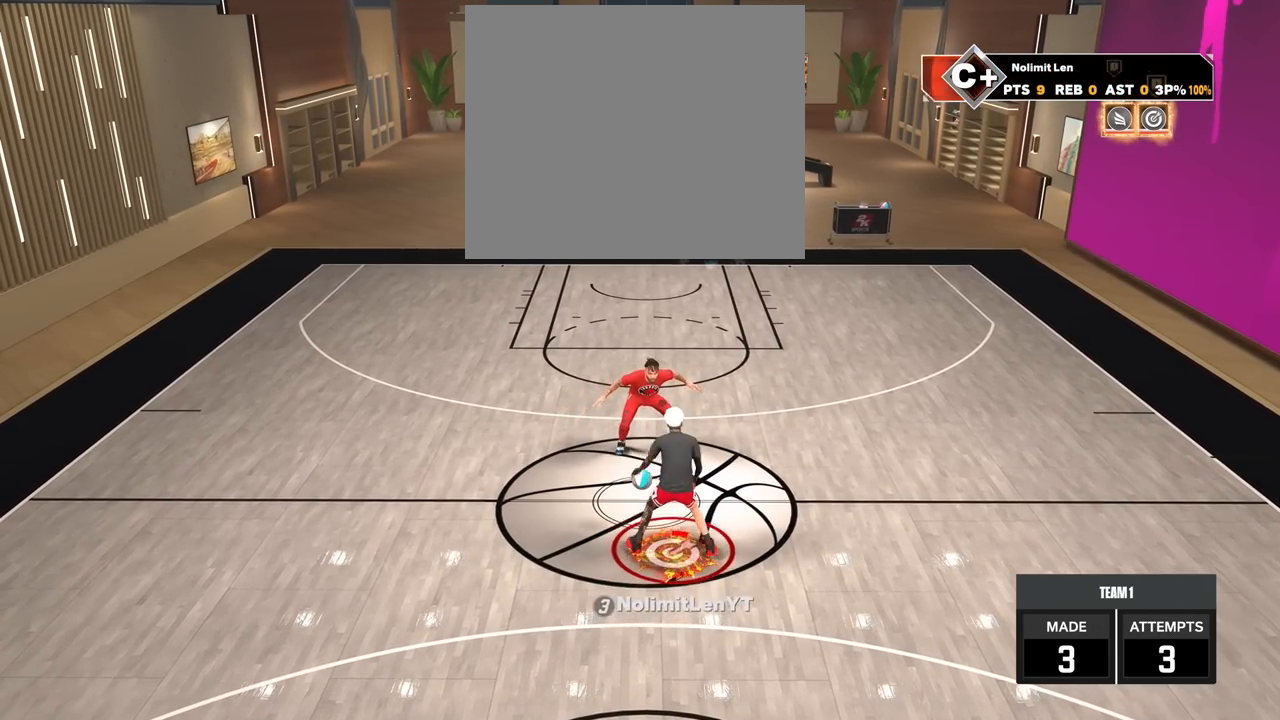
{"buttons": ["R2"], "left_stick": "left", "right_stick": "center", "events": [[100, "left_stick", "up-right"], [250, "left_stick", "center"], [300, "right_stick", "up-right"], [400, "right_stick", "center"], [467, "left_stick", "left"]]}
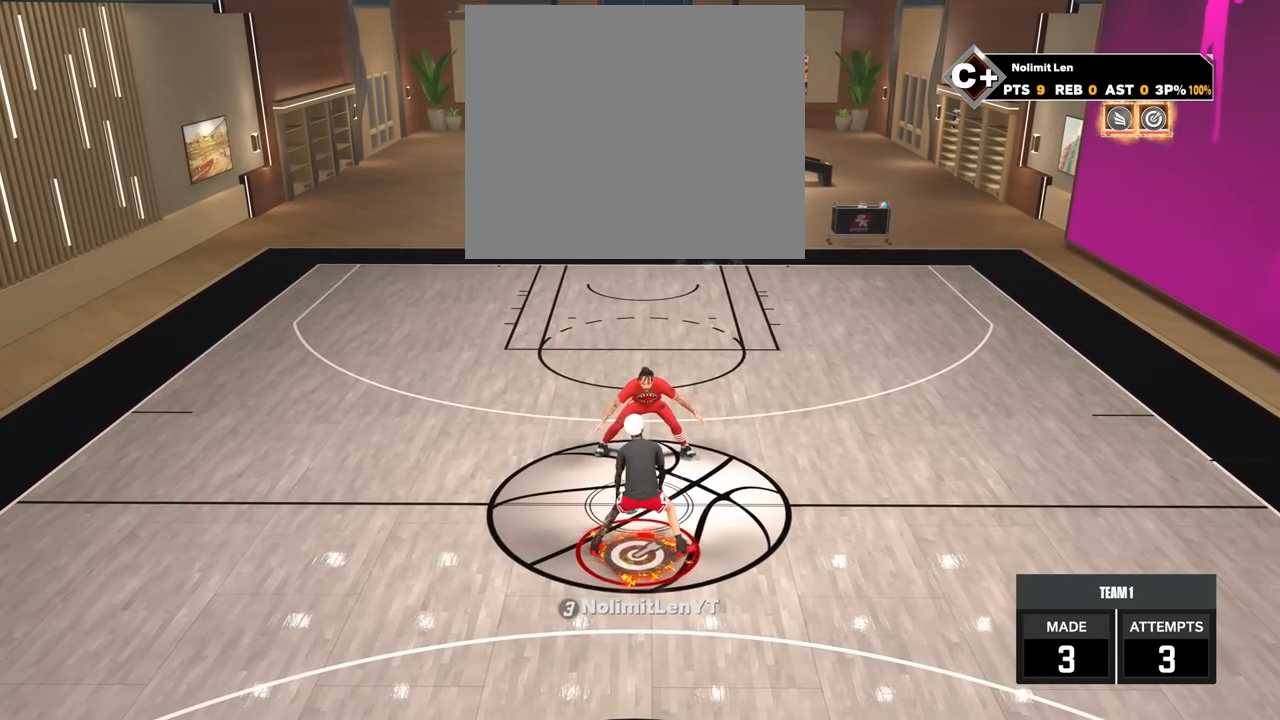
{"buttons": ["R2"], "left_stick": "up-left", "right_stick": "center", "events": [[150, "left_stick", "center"], [150, "right_stick", "up-left"], [283, "right_stick", "center"], [333, "right_stick", "up-right"], [433, "right_stick", "center"], [467, "left_stick", "up-left"]]}
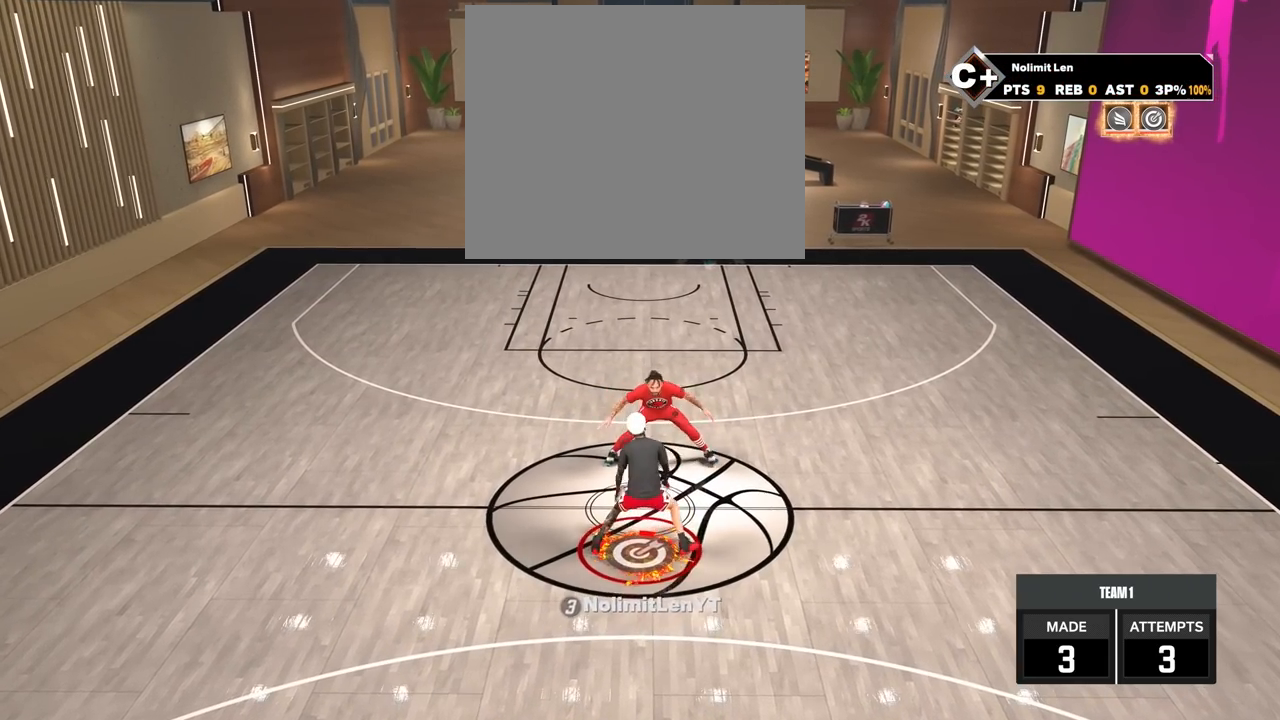
{"buttons": ["R2"], "left_stick": "center", "right_stick": "center", "events": [[117, "left_stick", "center"], [167, "right_stick", "up-left"], [283, "right_stick", "center"], [350, "left_stick", "right"], [467, "left_stick", "center"]]}
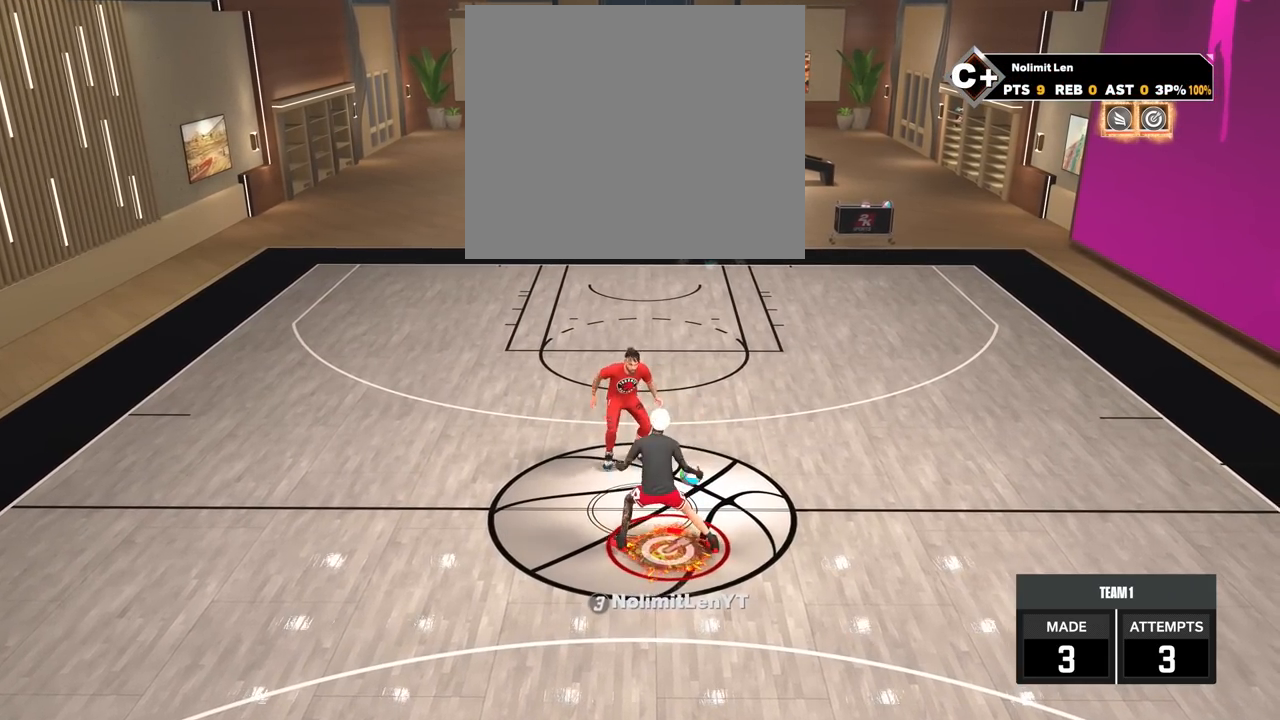
{"buttons": ["R2"], "left_stick": "center", "right_stick": "center", "events": [[67, "right_stick", "up-right"], [150, "right_stick", "center"], [200, "left_stick", "up-left"], [333, "left_stick", "center"], [367, "right_stick", "left"], [467, "right_stick", "center"]]}
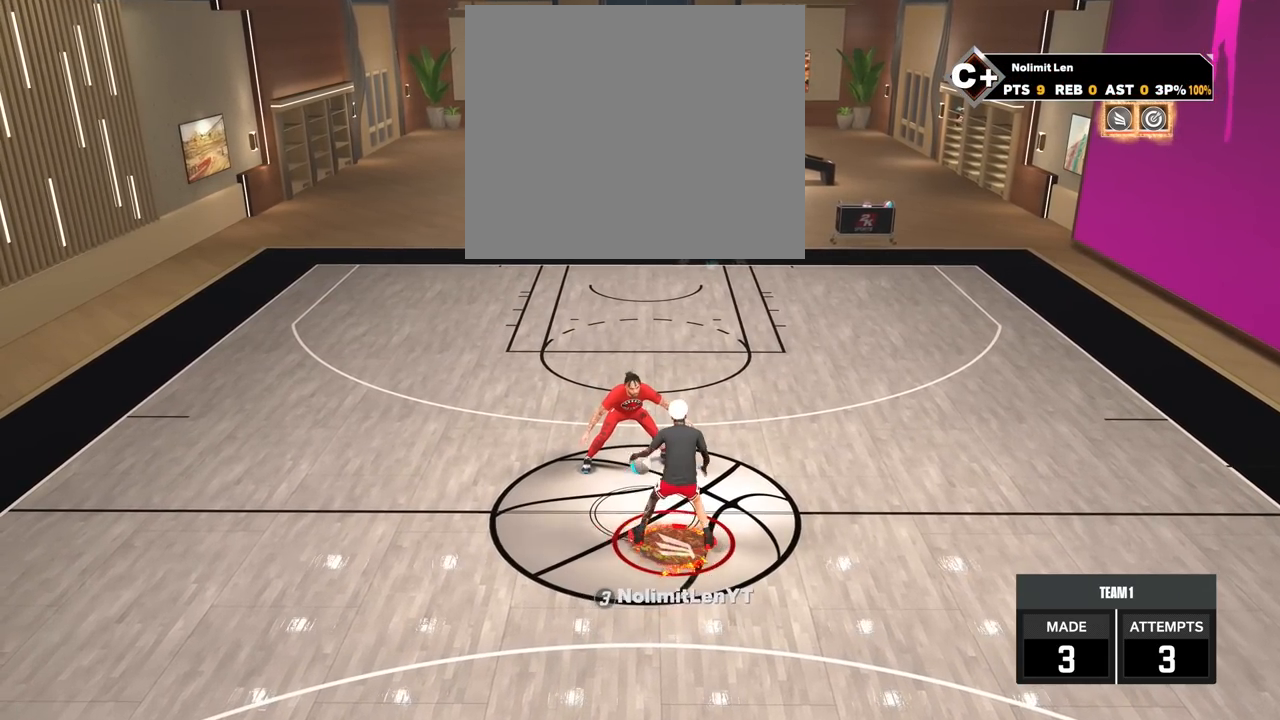
{"buttons": ["R2"], "left_stick": "left", "right_stick": "center", "events": [[67, "left_stick", "right"], [167, "left_stick", "center"], [267, "right_stick", "up-right"], [367, "right_stick", "center"], [383, "left_stick", "left"]]}
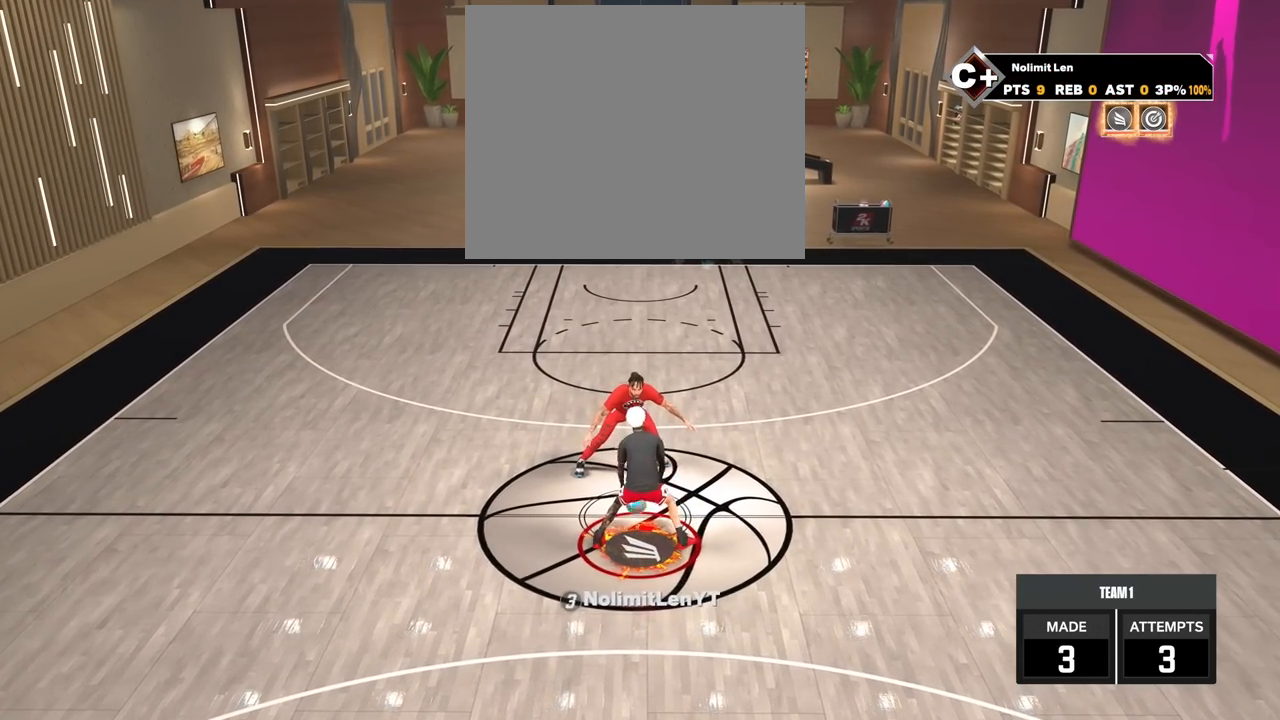
{"buttons": ["R2"], "left_stick": "center", "right_stick": "up-right", "events": [[67, "left_stick", "center"], [83, "right_stick", "up-left"], [200, "right_stick", "center"], [267, "left_stick", "up-right"], [400, "left_stick", "center"], [467, "right_stick", "up-right"]]}
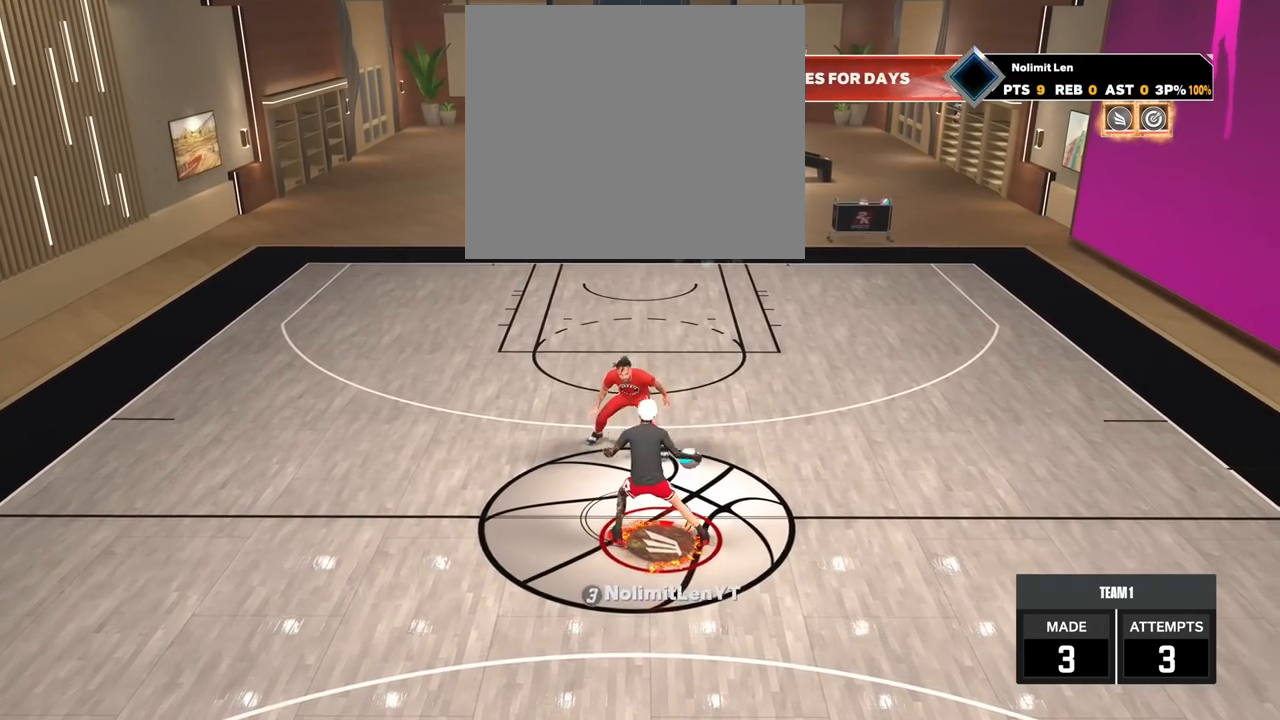
{"buttons": ["R2"], "left_stick": "center", "right_stick": "up-right", "events": [[83, "right_stick", "center"], [100, "left_stick", "left"], [250, "left_stick", "center"], [333, "left_stick", "right"], [450, "left_stick", "center"], [483, "right_stick", "up-right"]]}
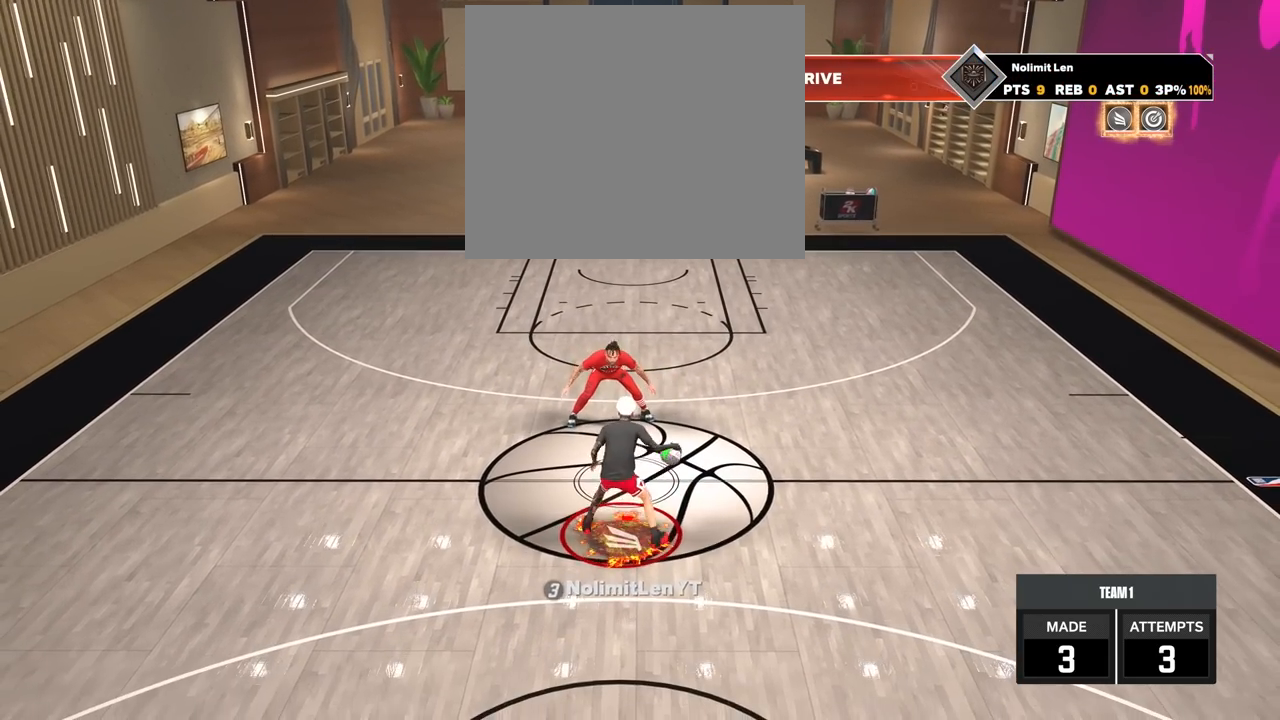
{"buttons": ["R2"], "left_stick": "right", "right_stick": "center", "events": [[50, "right_stick", "center"], [133, "left_stick", "up-left"], [283, "left_stick", "center"], [283, "right_stick", "up-left"], [350, "right_stick", "center"], [467, "left_stick", "right"]]}
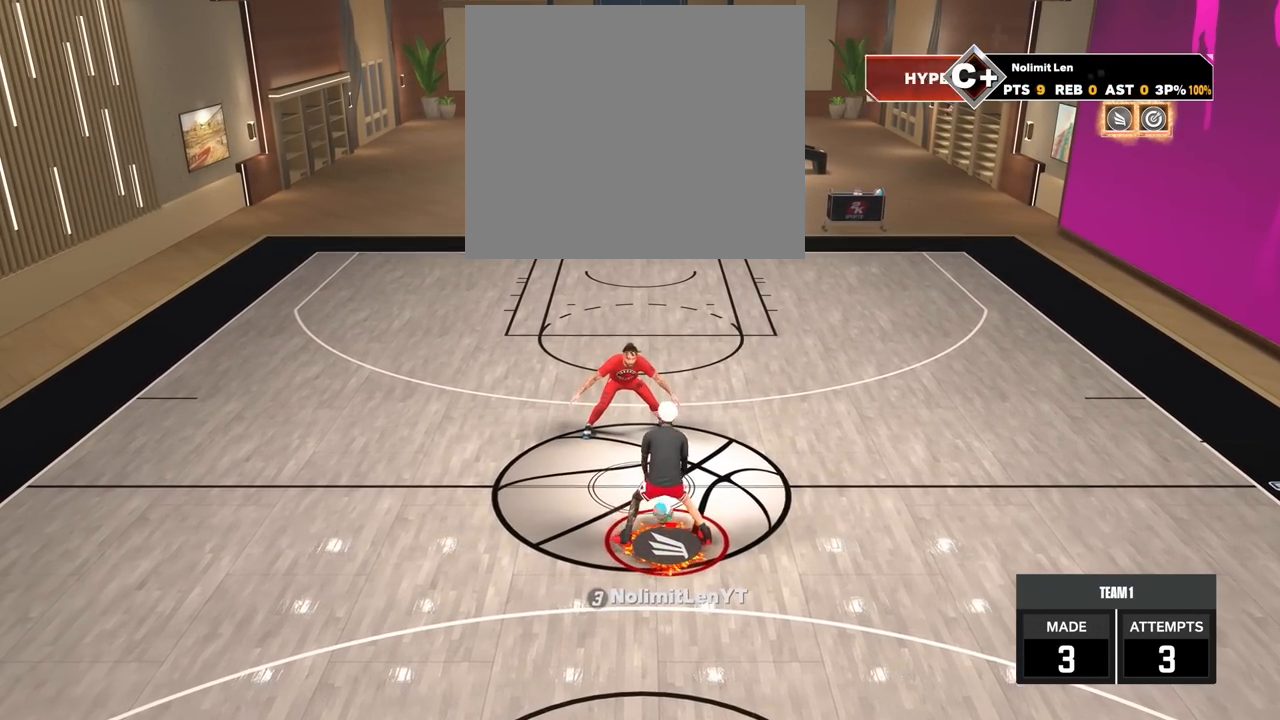
{"buttons": ["R2"], "left_stick": "center", "right_stick": "up-left", "events": [[100, "left_stick", "center"], [133, "right_stick", "up-right"], [217, "right_stick", "center"], [283, "left_stick", "up-left"], [433, "left_stick", "center"], [450, "right_stick", "up-left"]]}
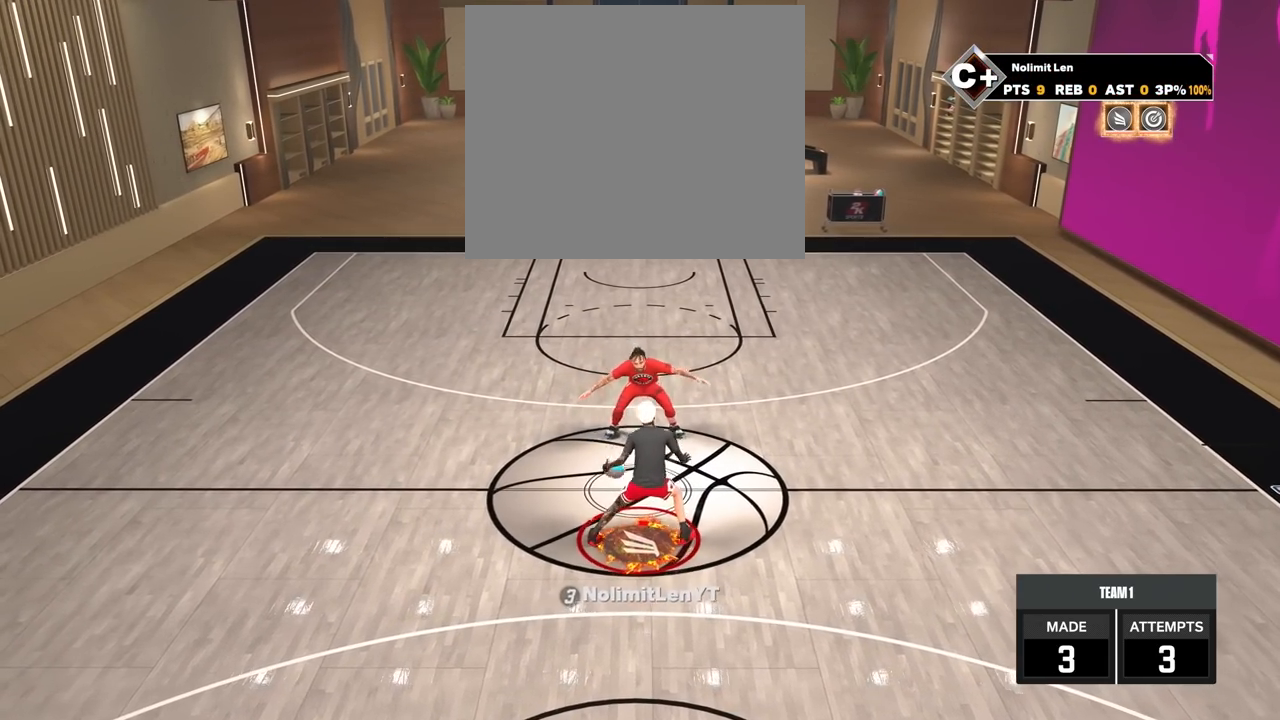
{"buttons": [], "left_stick": "center", "right_stick": "center", "events": [[67, "right_stick", "center"], [150, "left_stick", "right"], [283, "left_stick", "center"], [283, "right_stick", "up-right"], [350, "right_stick", "center"], [483, "R2", "up"]]}
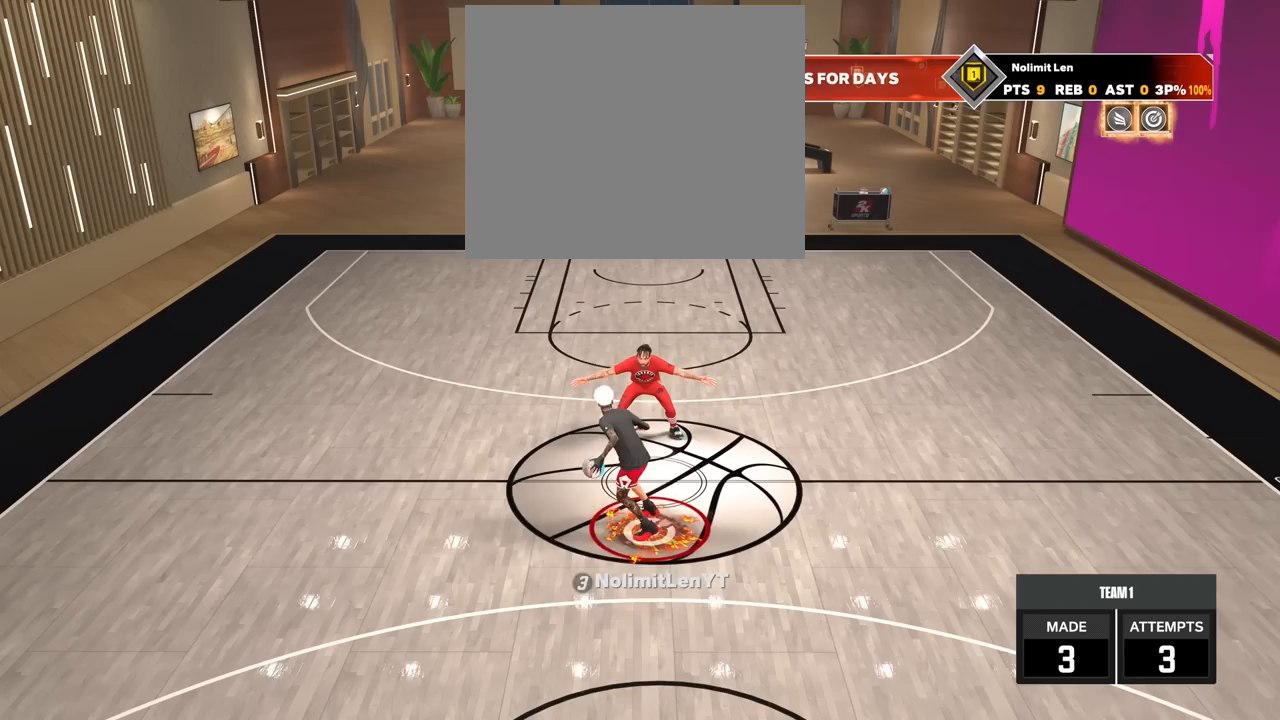
{"buttons": ["R2"], "left_stick": "center", "right_stick": "down-right", "events": [[67, "right_stick", "up-left"], [100, "R2", "down"], [150, "right_stick", "center"], [267, "left_stick", "up-left"], [383, "left_stick", "center"], [417, "right_stick", "down-right"]]}
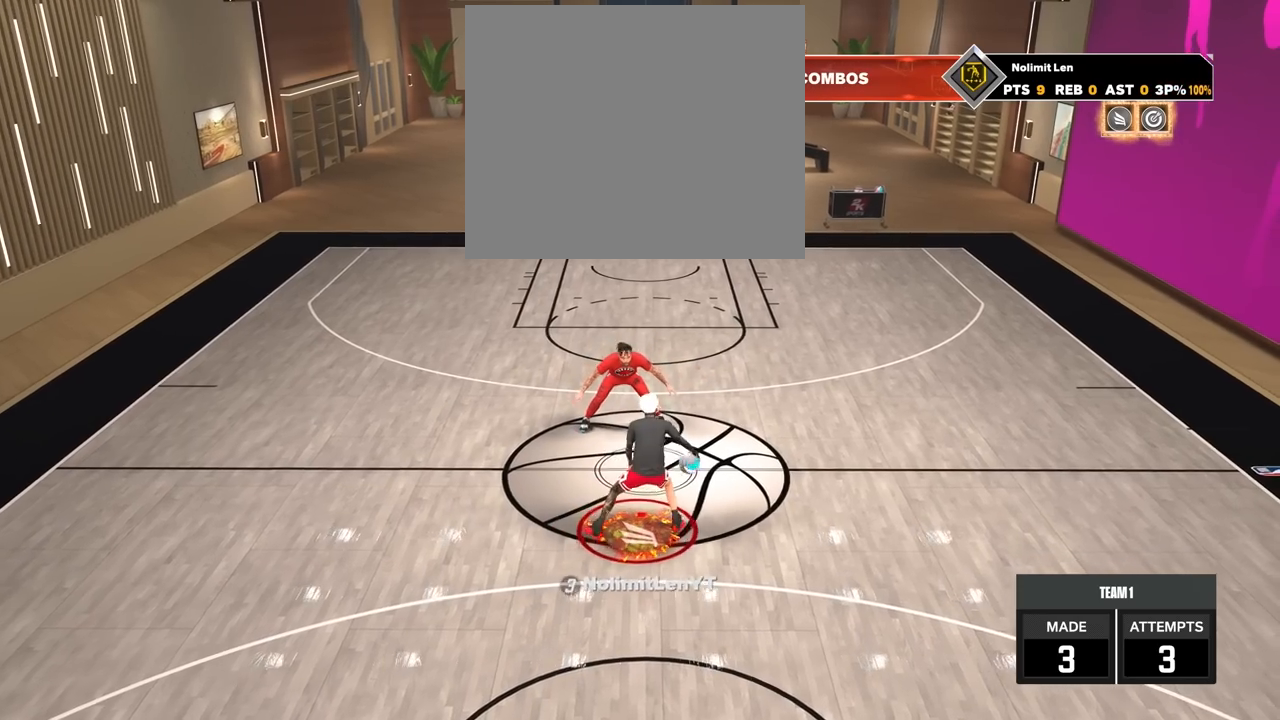
{"buttons": ["R2"], "left_stick": "up-right", "right_stick": "center", "events": [[17, "left_stick", "left"], [33, "right_stick", "center"], [167, "left_stick", "center"], [183, "right_stick", "up-left"], [267, "right_stick", "center"], [383, "left_stick", "up-right"]]}
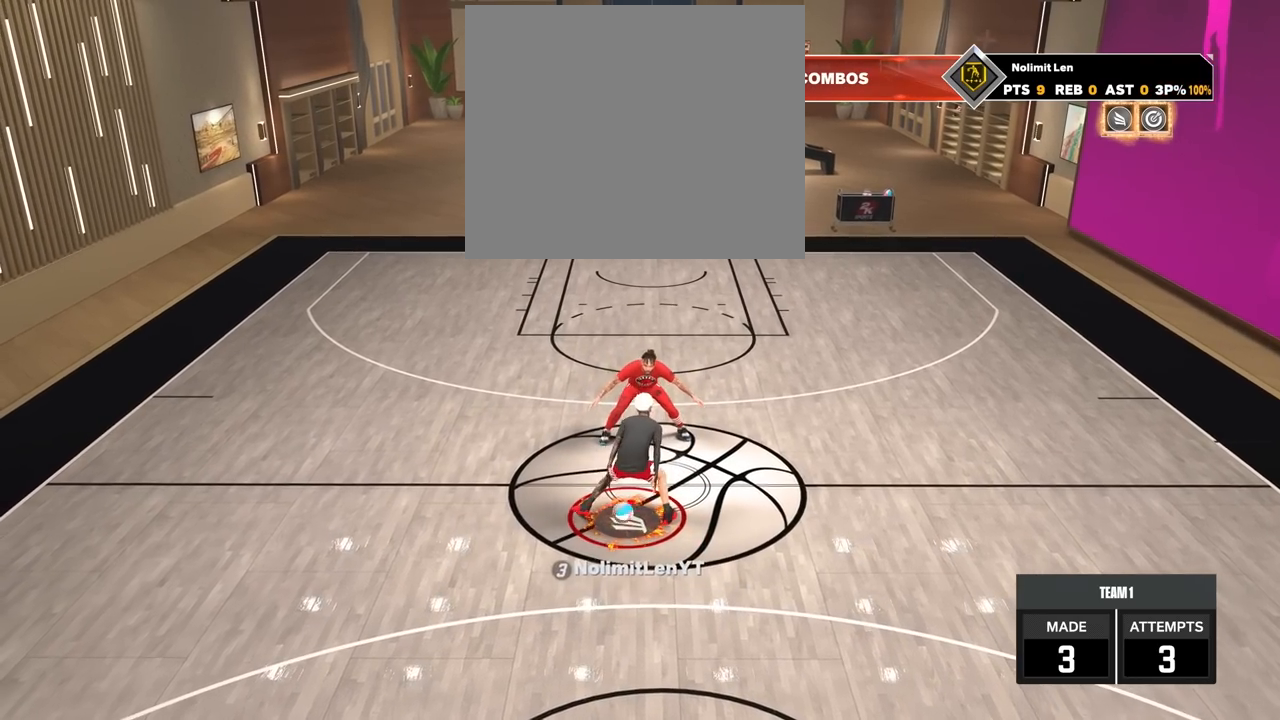
{"buttons": ["R2"], "left_stick": "center", "right_stick": "center", "events": [[17, "left_stick", "center"], [100, "right_stick", "up-right"], [183, "right_stick", "center"], [383, "right_stick", "up-left"], [467, "right_stick", "center"]]}
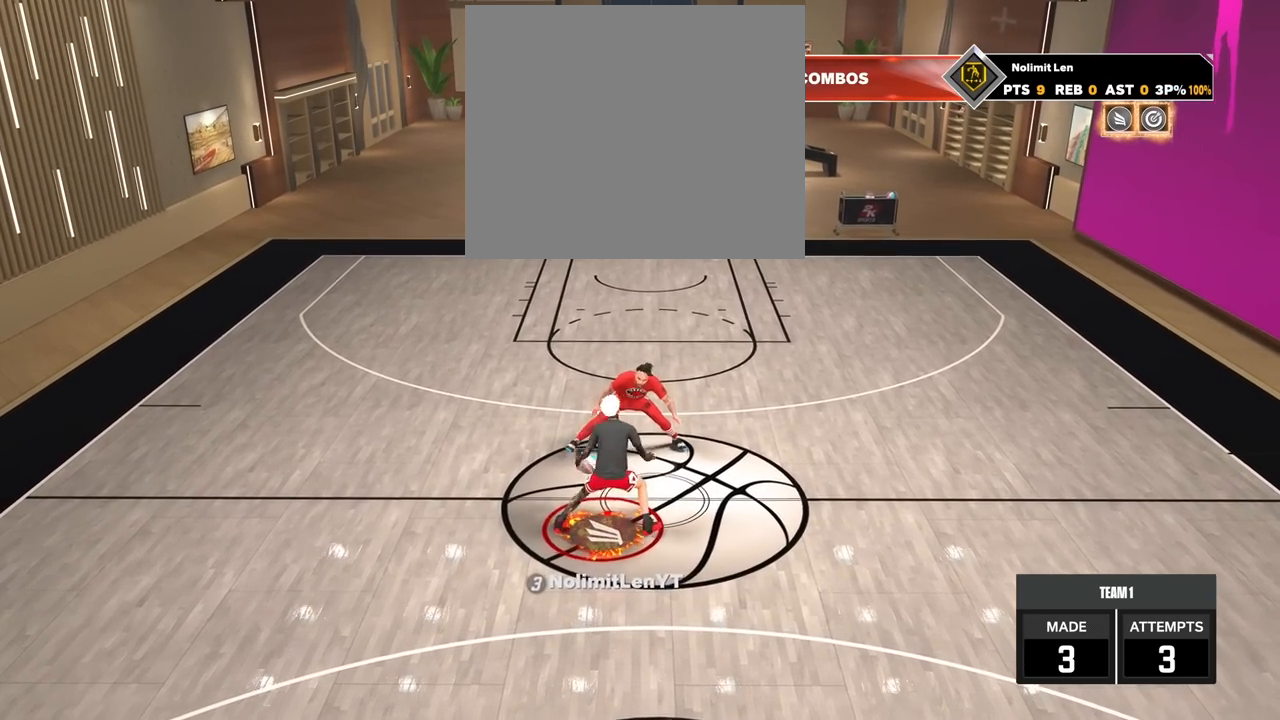
{"buttons": ["R2"], "left_stick": "center", "right_stick": "center", "events": [[50, "left_stick", "up-left"], [200, "left_stick", "center"], [250, "right_stick", "right"], [333, "right_stick", "center"]]}
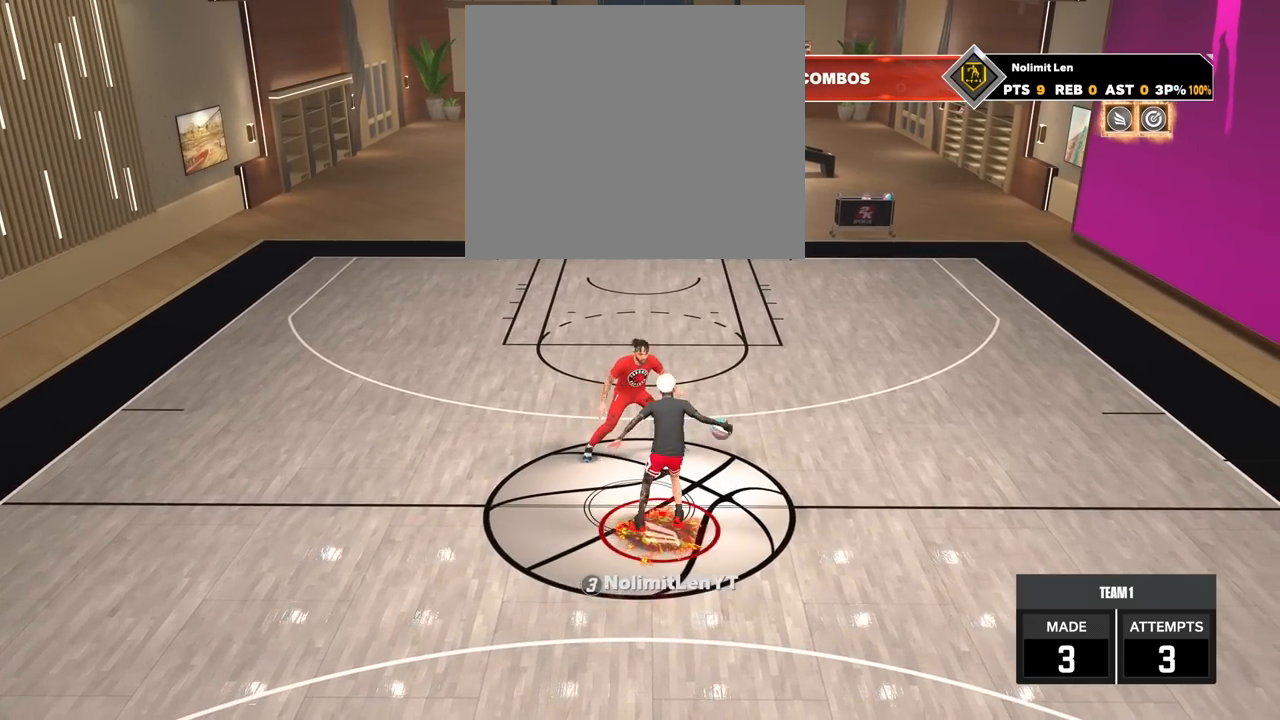
{"buttons": [], "left_stick": "down", "right_stick": "center", "events": [[17, "right_stick", "up-left"], [67, "R2", "up"], [100, "right_stick", "center"], [500, "left_stick", "down"]]}
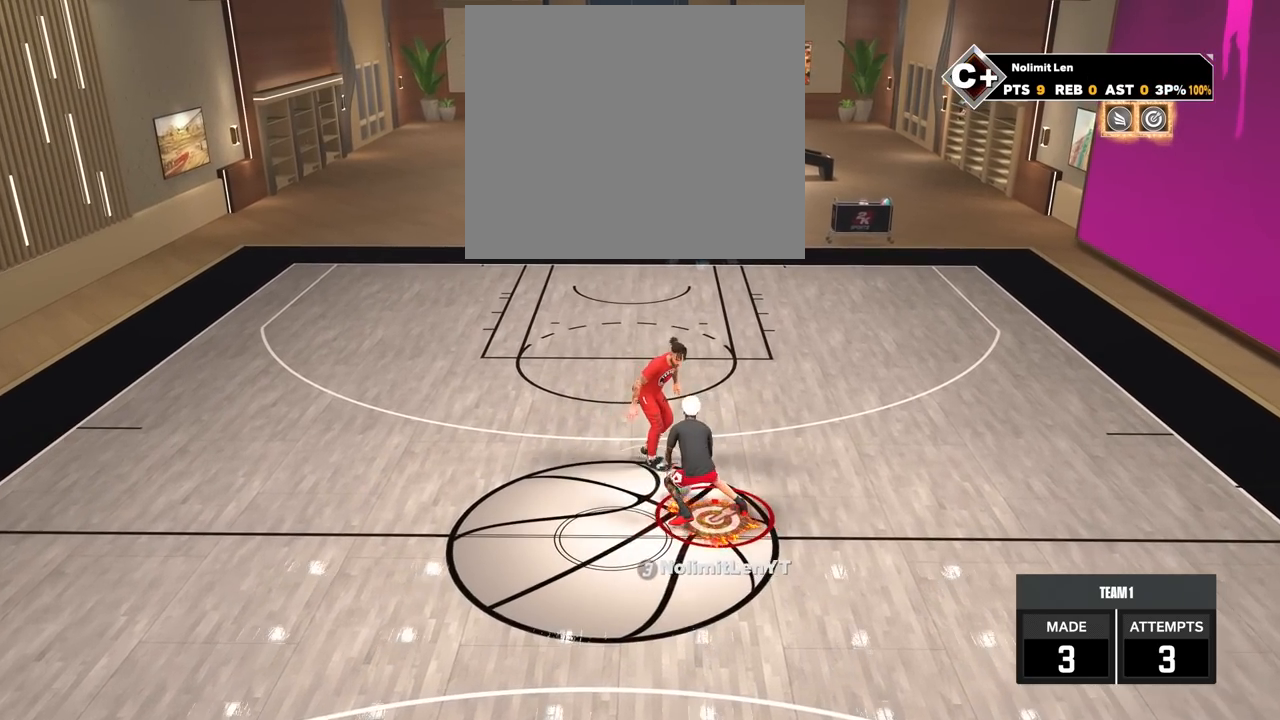
{"buttons": [], "left_stick": "center", "right_stick": "center", "events": [[67, "R2", "down"], [367, "left_stick", "center"], [417, "R2", "up"]]}
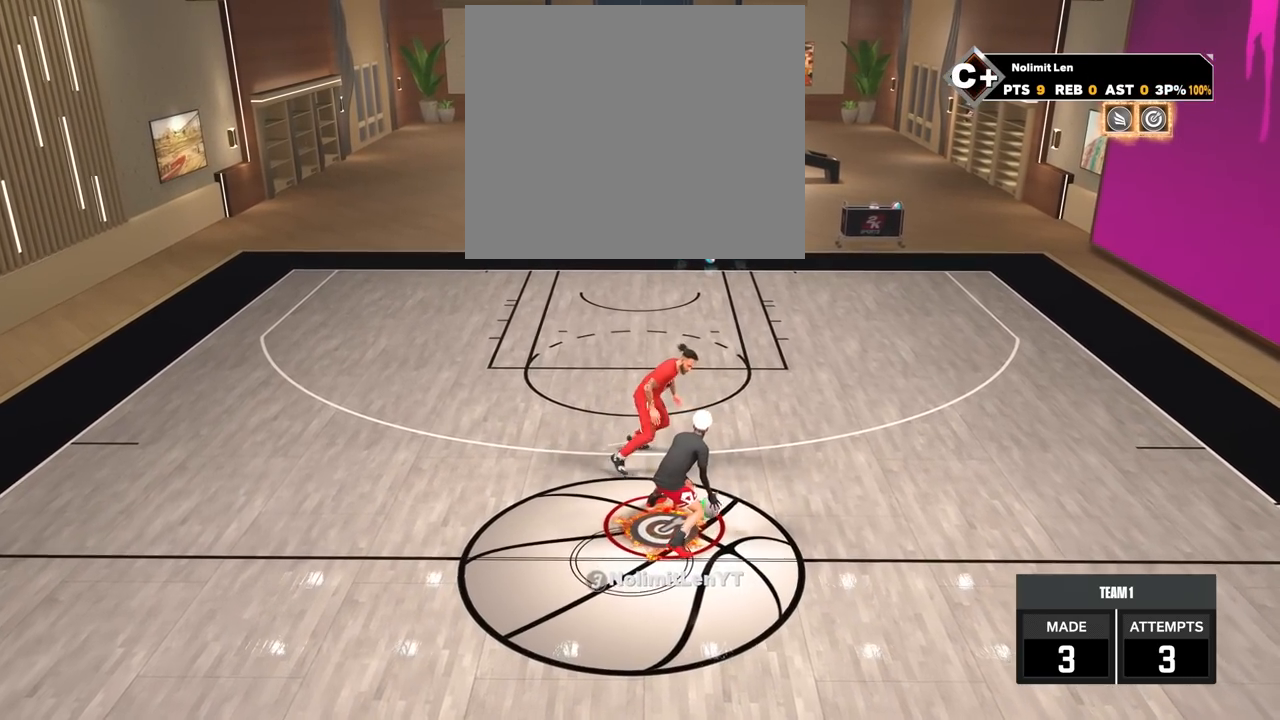
{"buttons": ["R2"], "left_stick": "center", "right_stick": "right", "events": [[83, "R2", "down"], [83, "right_stick", "up-left"], [150, "right_stick", "center"], [300, "left_stick", "right"], [383, "left_stick", "center"], [433, "right_stick", "right"]]}
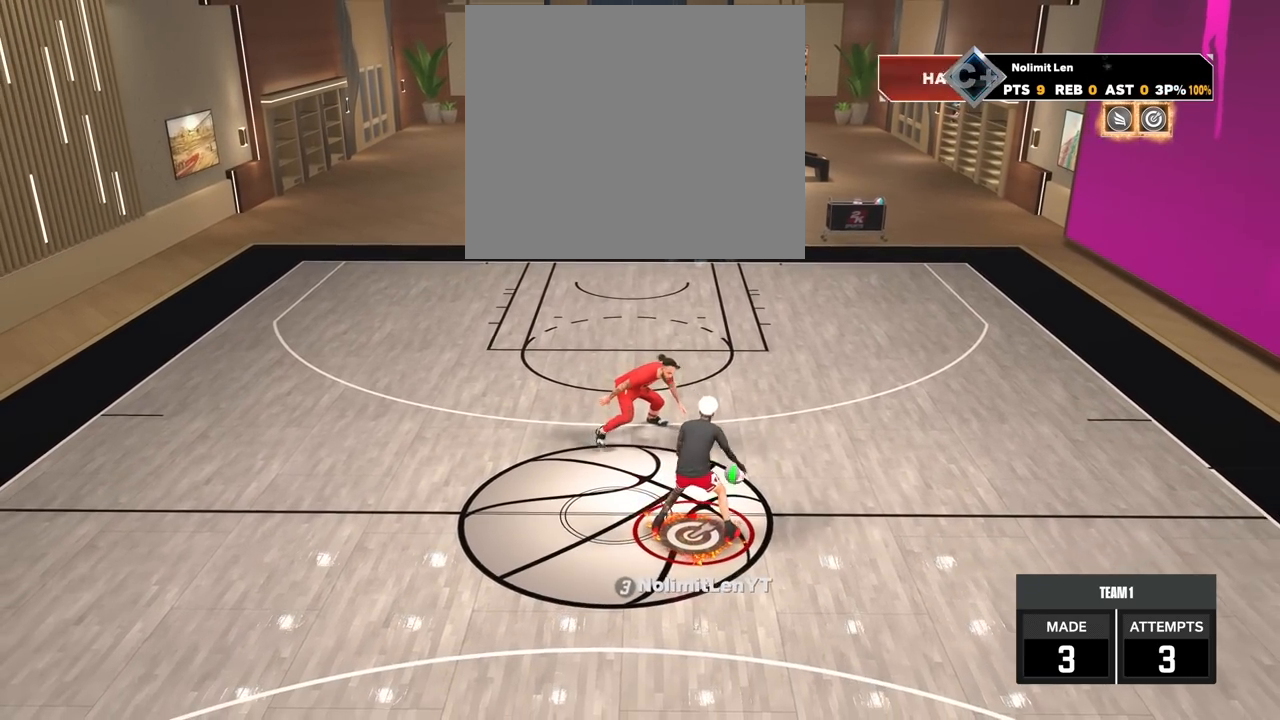
{"buttons": ["R2"], "left_stick": "down", "right_stick": "center", "events": [[17, "right_stick", "center"], [117, "left_stick", "up-left"], [233, "left_stick", "center"], [233, "right_stick", "up-left"], [317, "right_stick", "center"], [417, "left_stick", "down"]]}
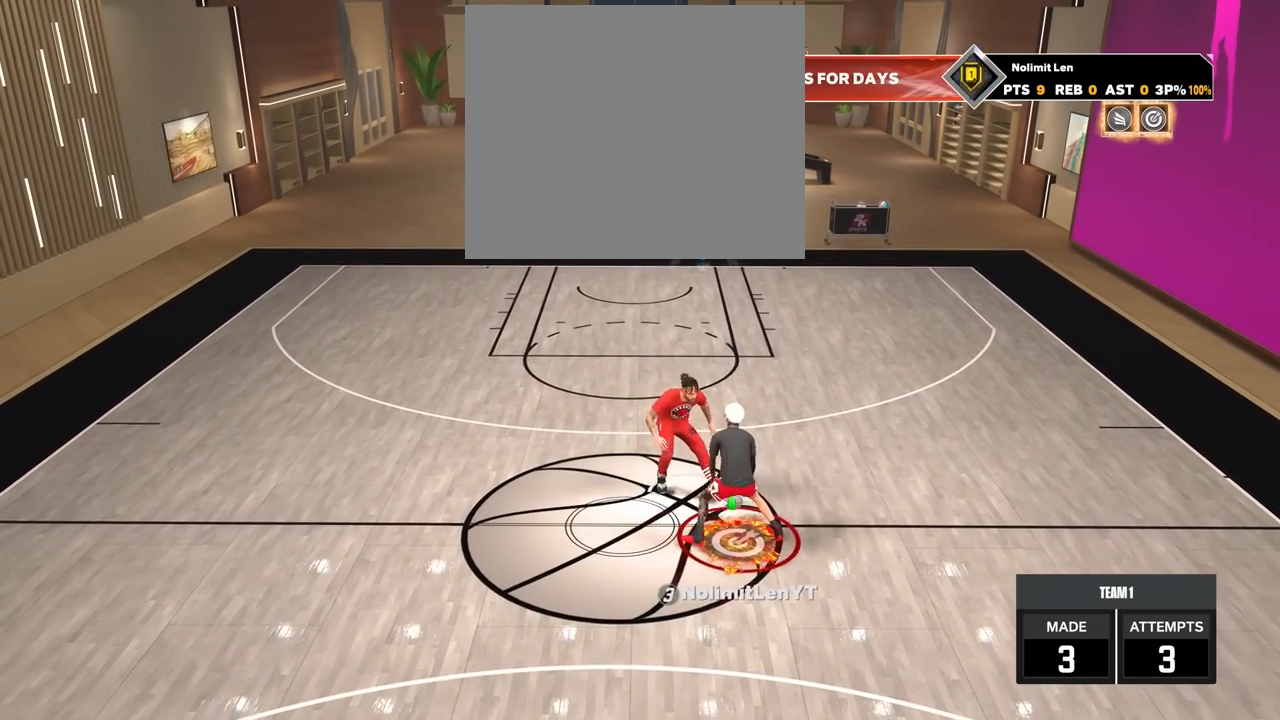
{"buttons": ["R2"], "left_stick": "center", "right_stick": "center", "events": [[83, "left_stick", "center"], [233, "right_stick", "up-right"], [350, "right_stick", "center"]]}
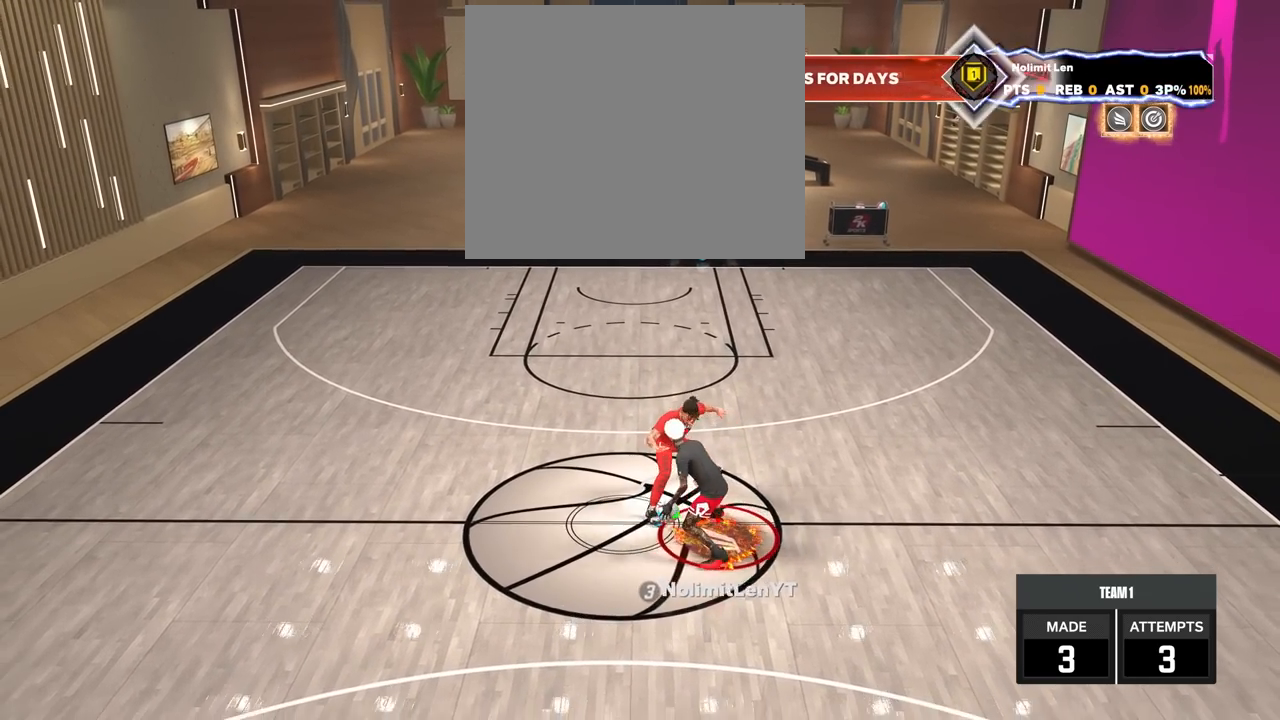
{"buttons": ["R2"], "left_stick": "center", "right_stick": "up-right", "events": [[67, "right_stick", "up-left"], [133, "right_stick", "center"], [267, "left_stick", "up-left"], [400, "left_stick", "center"], [433, "right_stick", "up-right"]]}
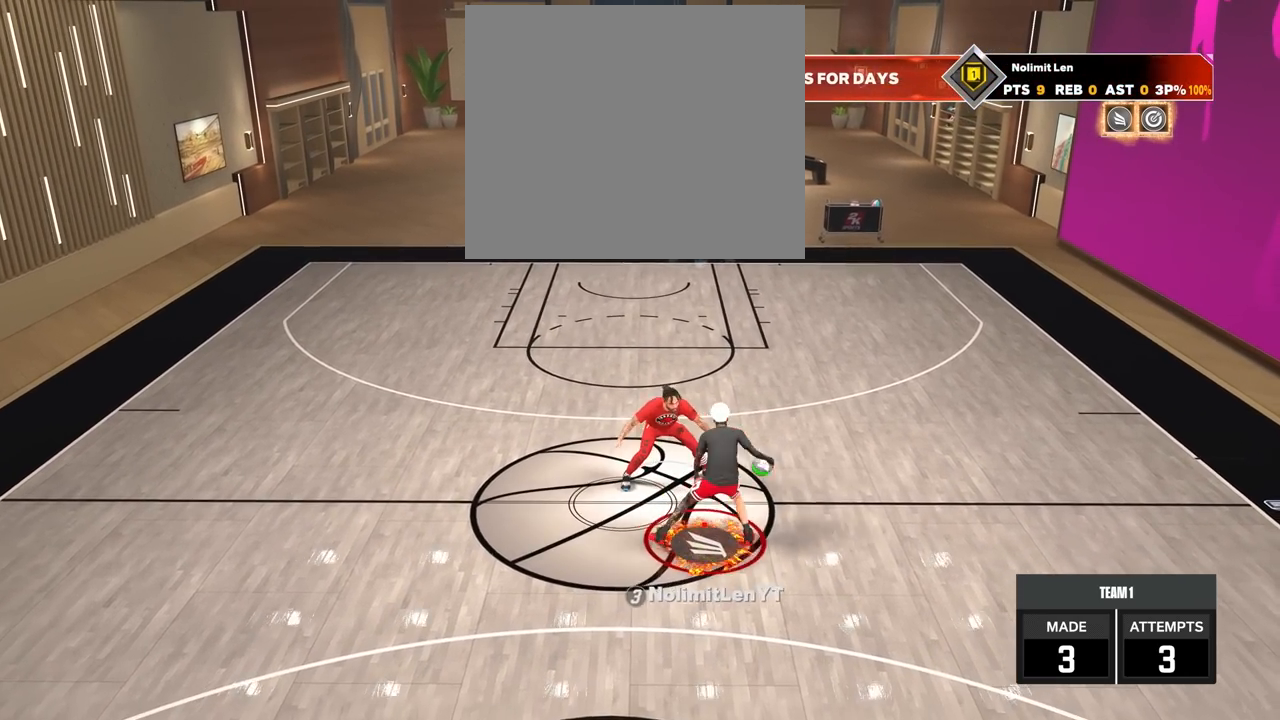
{"buttons": ["R2"], "left_stick": "center", "right_stick": "center", "events": [[17, "left_stick", "up-left"], [33, "right_stick", "center"], [150, "left_stick", "center"], [217, "right_stick", "up-left"], [300, "right_stick", "center"], [350, "left_stick", "up-right"], [483, "left_stick", "center"]]}
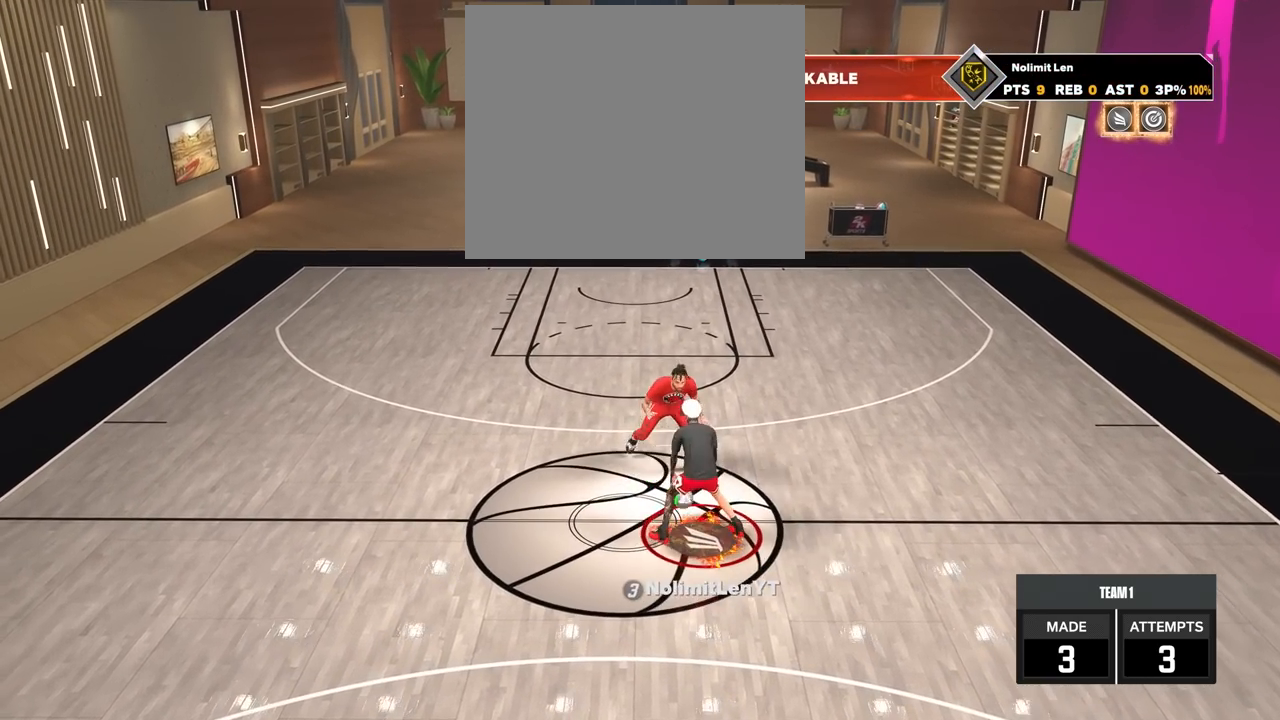
{"buttons": ["R2"], "left_stick": "center", "right_stick": "center", "events": [[33, "right_stick", "down-right"], [117, "right_stick", "center"], [217, "left_stick", "left"], [383, "left_stick", "center"], [383, "right_stick", "up-left"], [483, "right_stick", "center"]]}
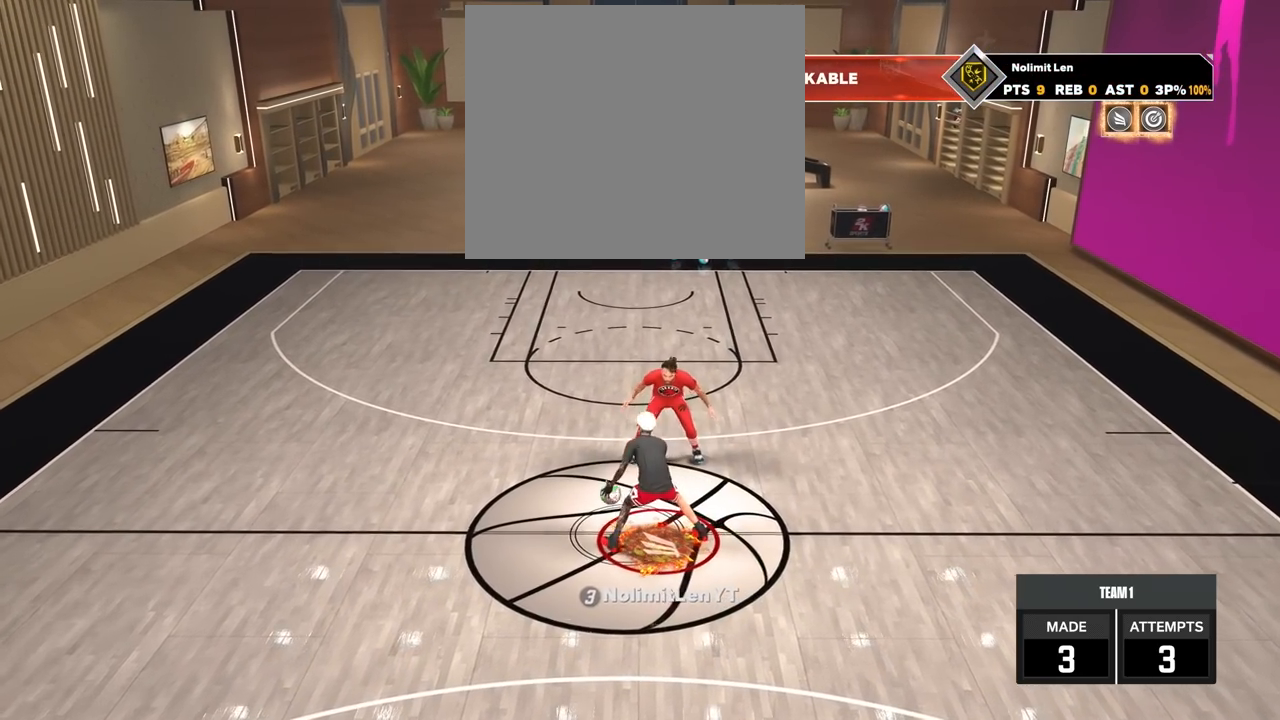
{"buttons": ["CROSS", "R2"], "left_stick": "center", "right_stick": "center", "events": [[83, "left_stick", "up-right"], [217, "left_stick", "center"], [250, "R2", "up"], [317, "R2", "down"], [433, "CROSS", "down"]]}
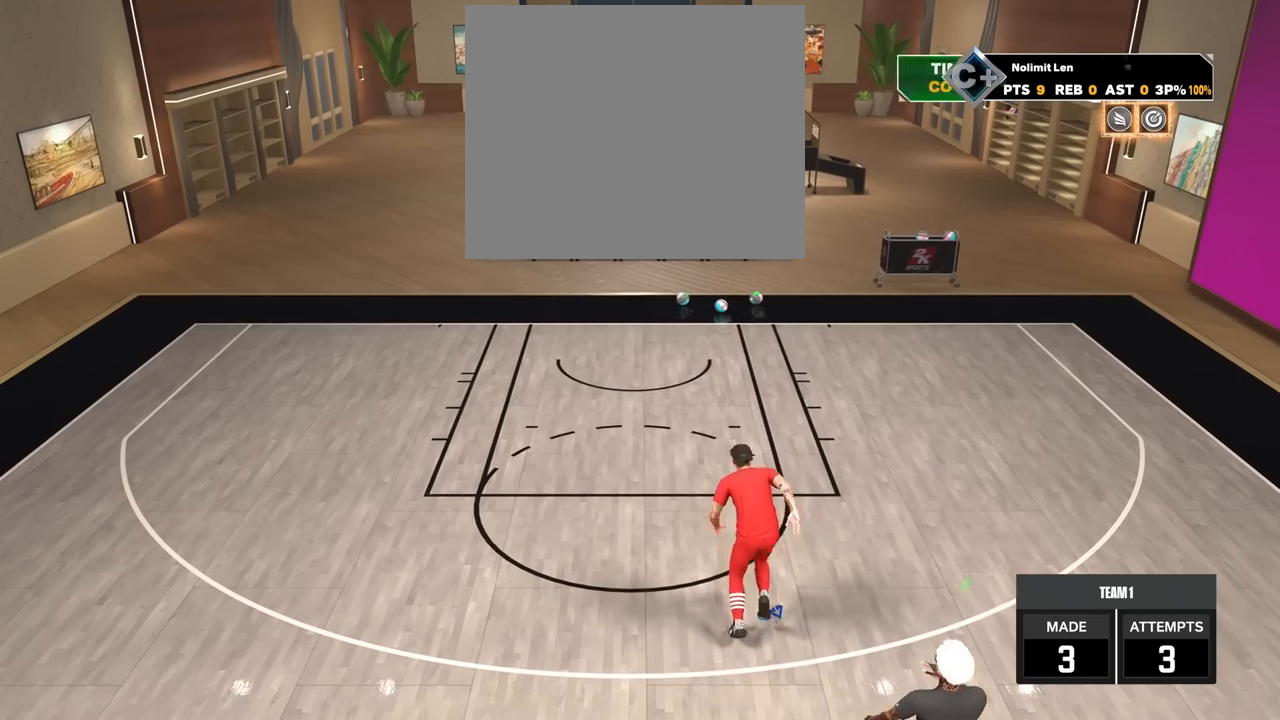
{"buttons": ["R2"], "left_stick": "up", "right_stick": "center", "events": [[50, "left_stick", "up"], [100, "CROSS", "up"], [250, "CROSS", "down"], [383, "CROSS", "up"]]}
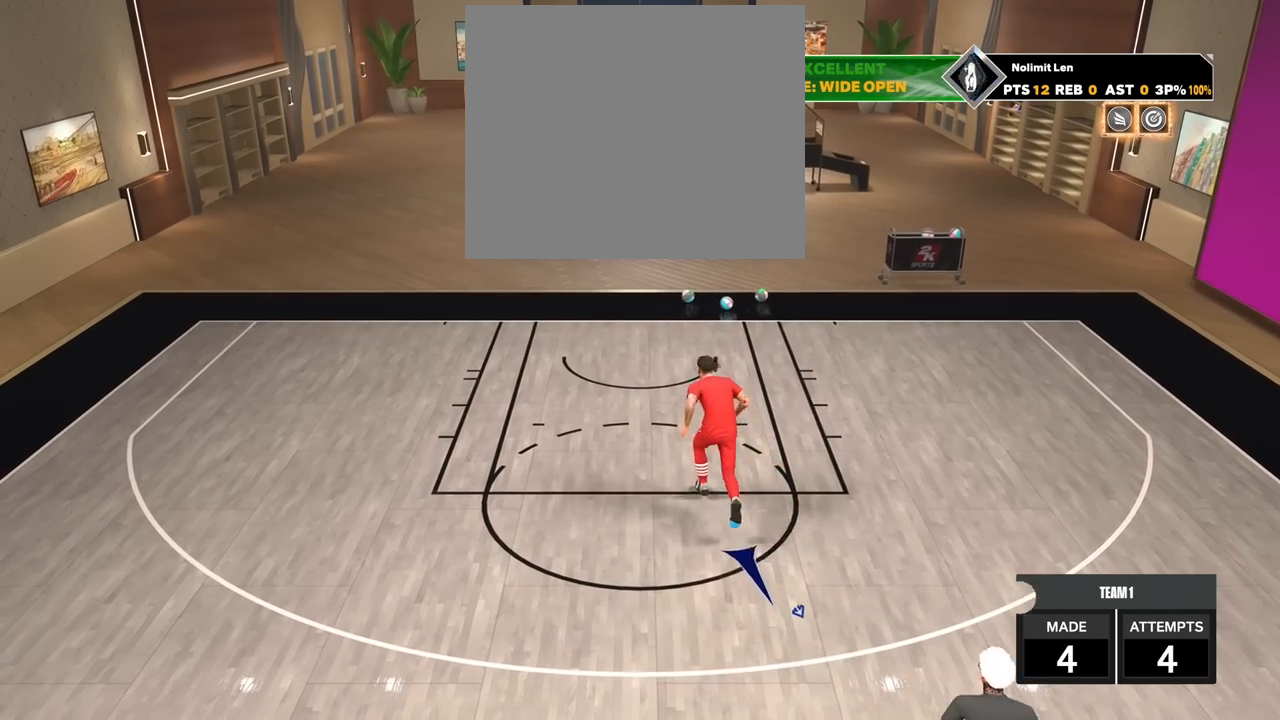
{"buttons": ["R2"], "left_stick": "up", "right_stick": "center", "events": []}
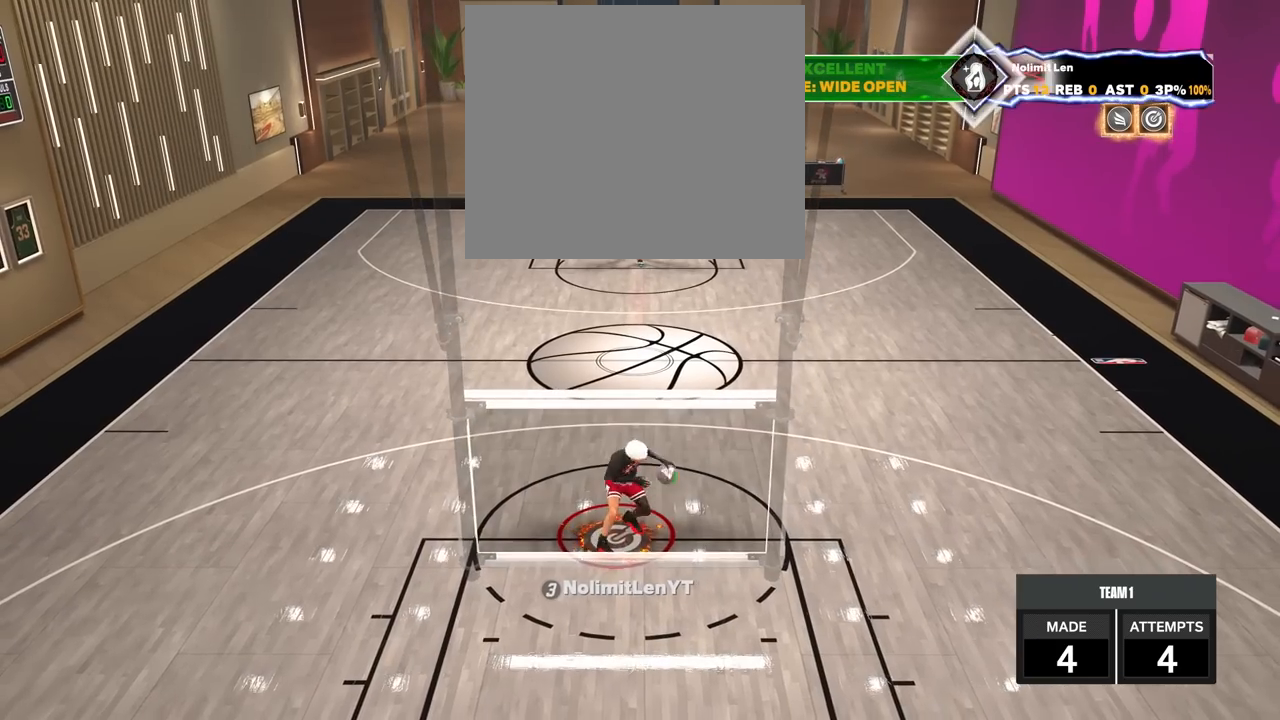
{"buttons": ["R2"], "left_stick": "center", "right_stick": "center", "events": [[150, "right_stick", "down"], [250, "right_stick", "center"], [500, "left_stick", "center"]]}